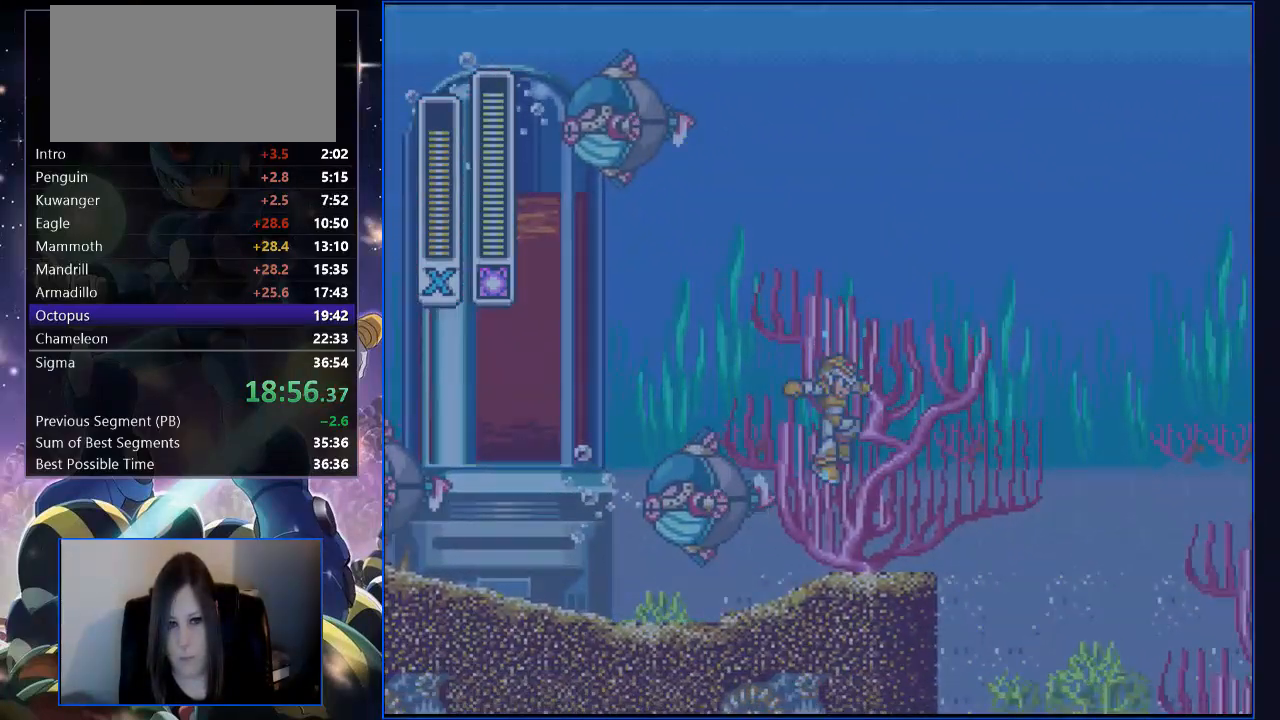
Gameplay with a controller (Nintendo layout); each line is a JSON object with the inputs held at the frame after it. "events" lists button and stick changes between this image and that frame as [ms after this image, input, new state], when the widget could be followed in between. Not read: L3 R3.
{"buttons": ["Y", "DPAD_RIGHT"], "events": []}
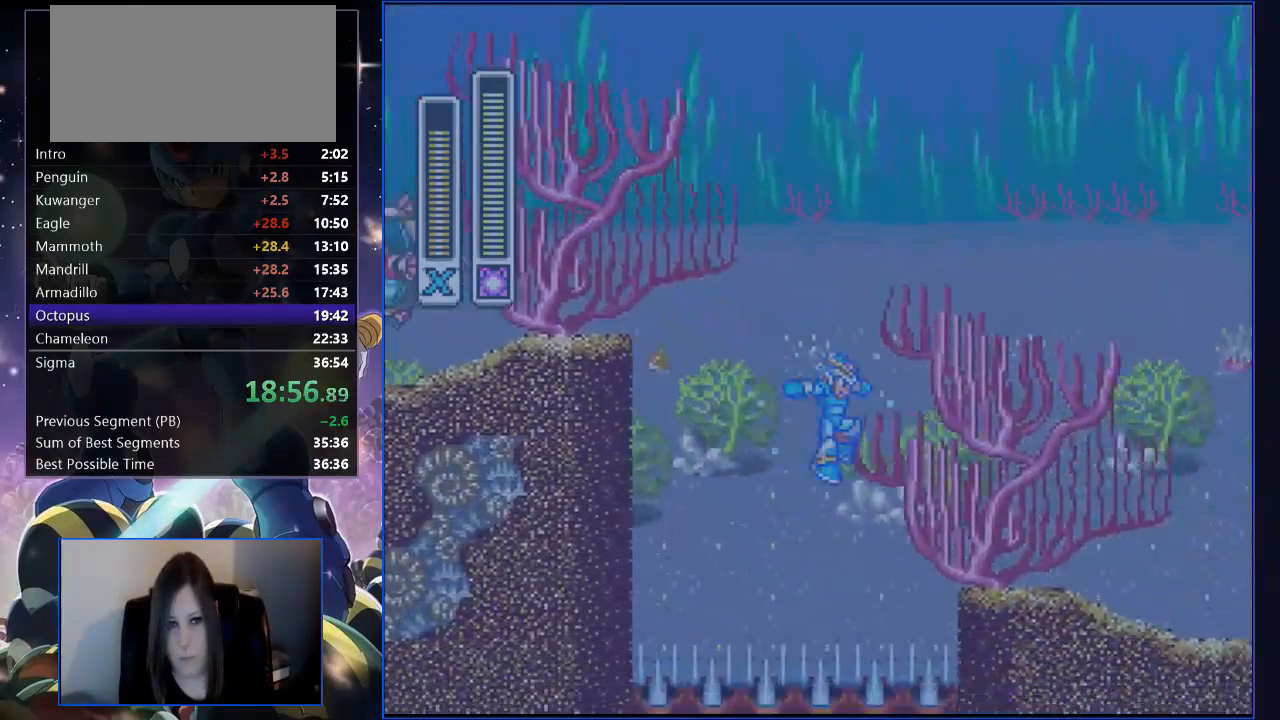
{"buttons": ["Y", "R1", "DPAD_RIGHT"], "events": [[368, "R1", "down"]]}
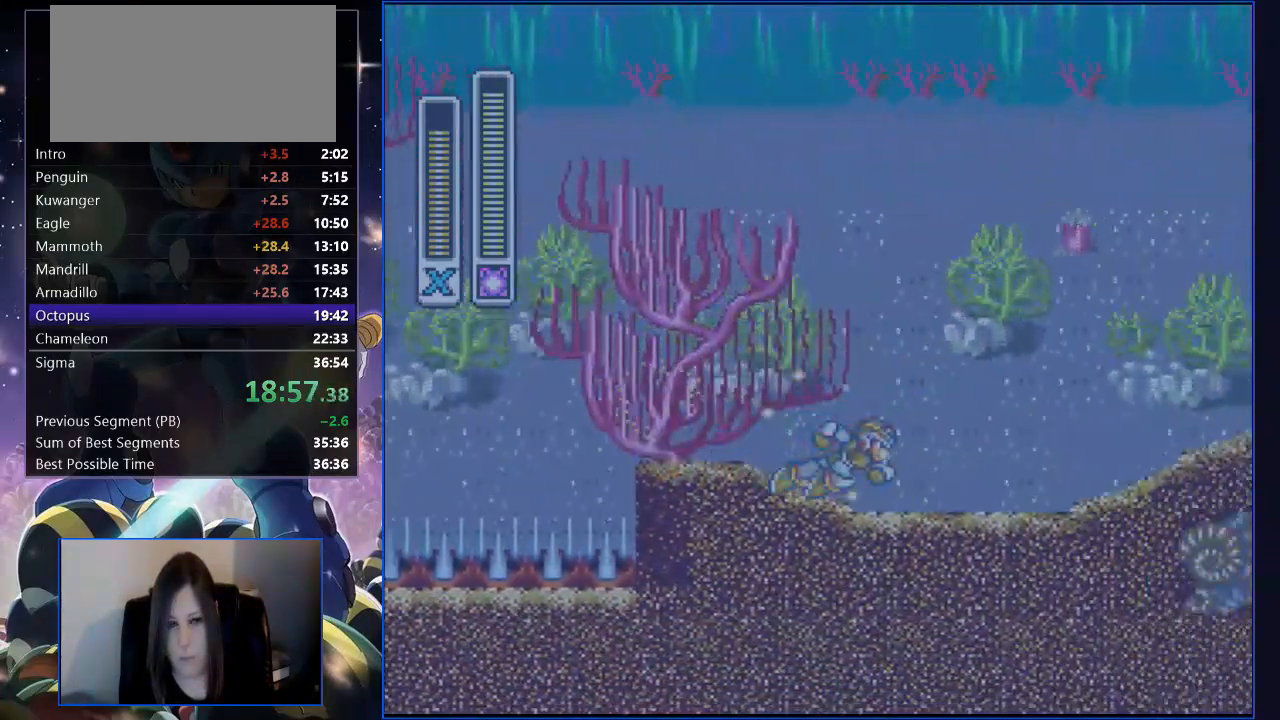
{"buttons": ["B", "Y", "R1", "DPAD_UP", "DPAD_RIGHT"], "events": [[285, "B", "down"], [285, "DPAD_UP", "down"]]}
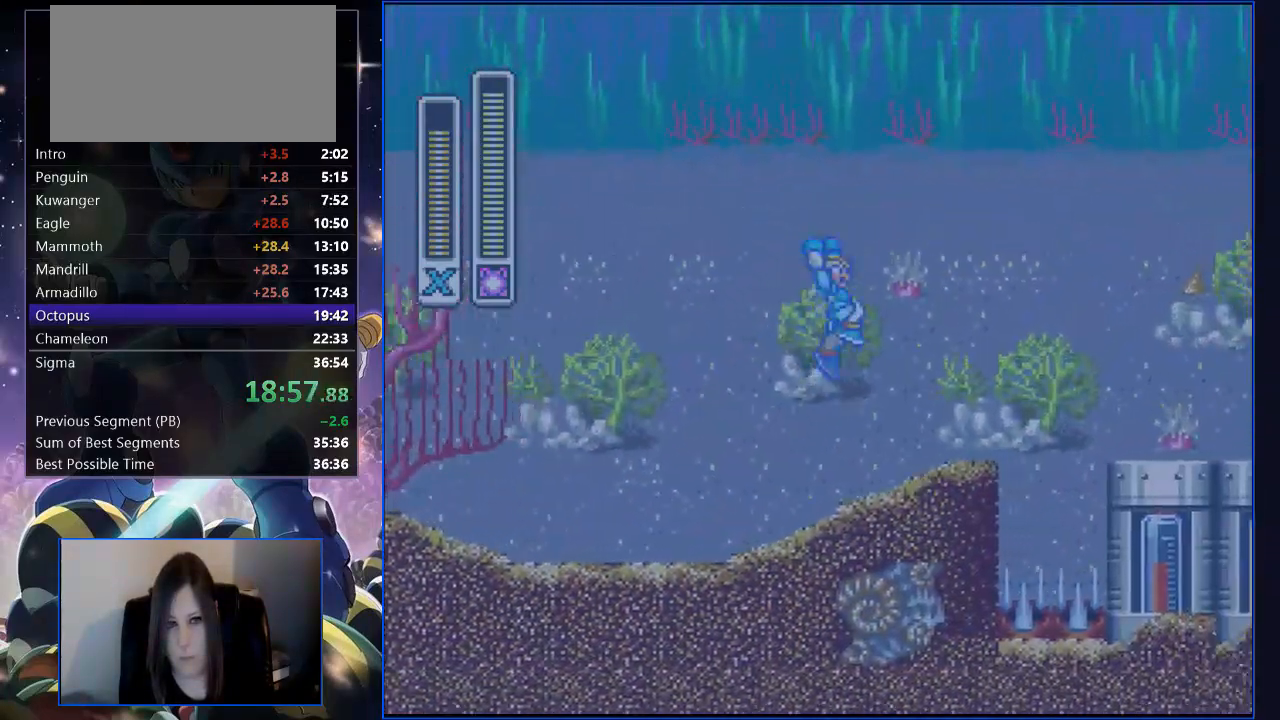
{"buttons": ["Y", "DPAD_RIGHT"], "events": [[34, "DPAD_UP", "up"], [335, "B", "up"], [369, "R1", "up"]]}
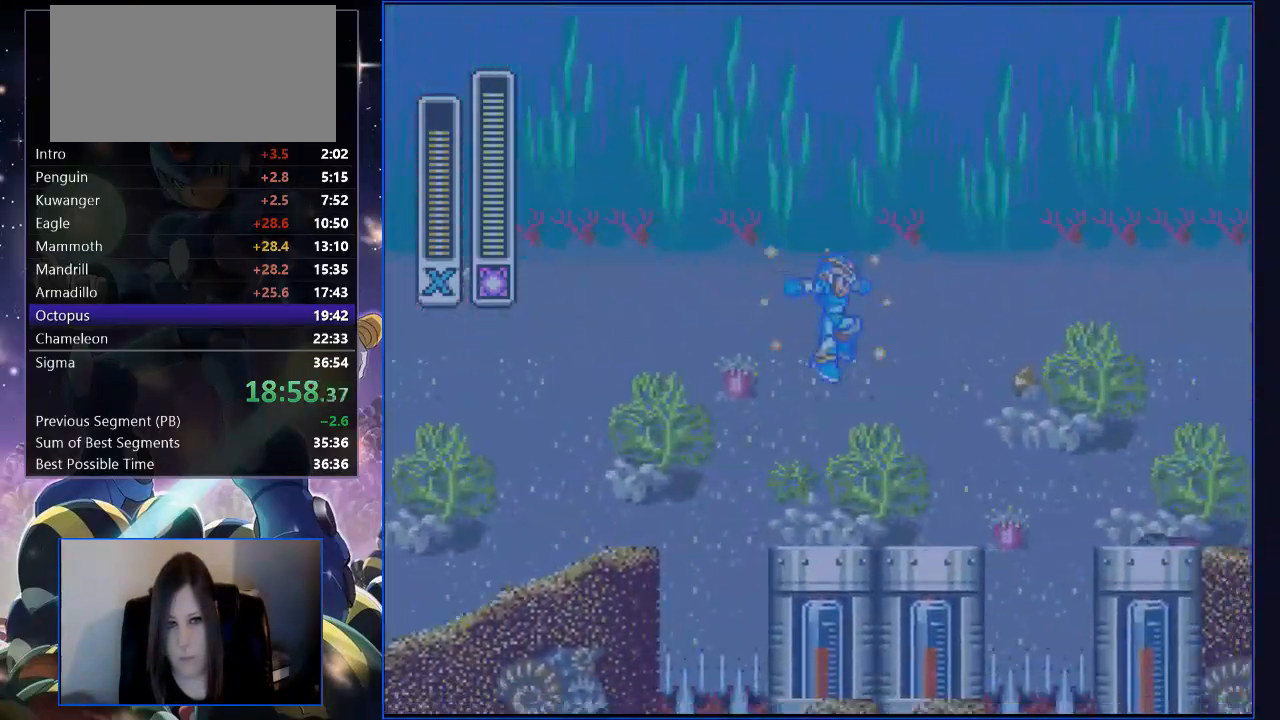
{"buttons": ["Y"], "events": [[453, "DPAD_RIGHT", "up"]]}
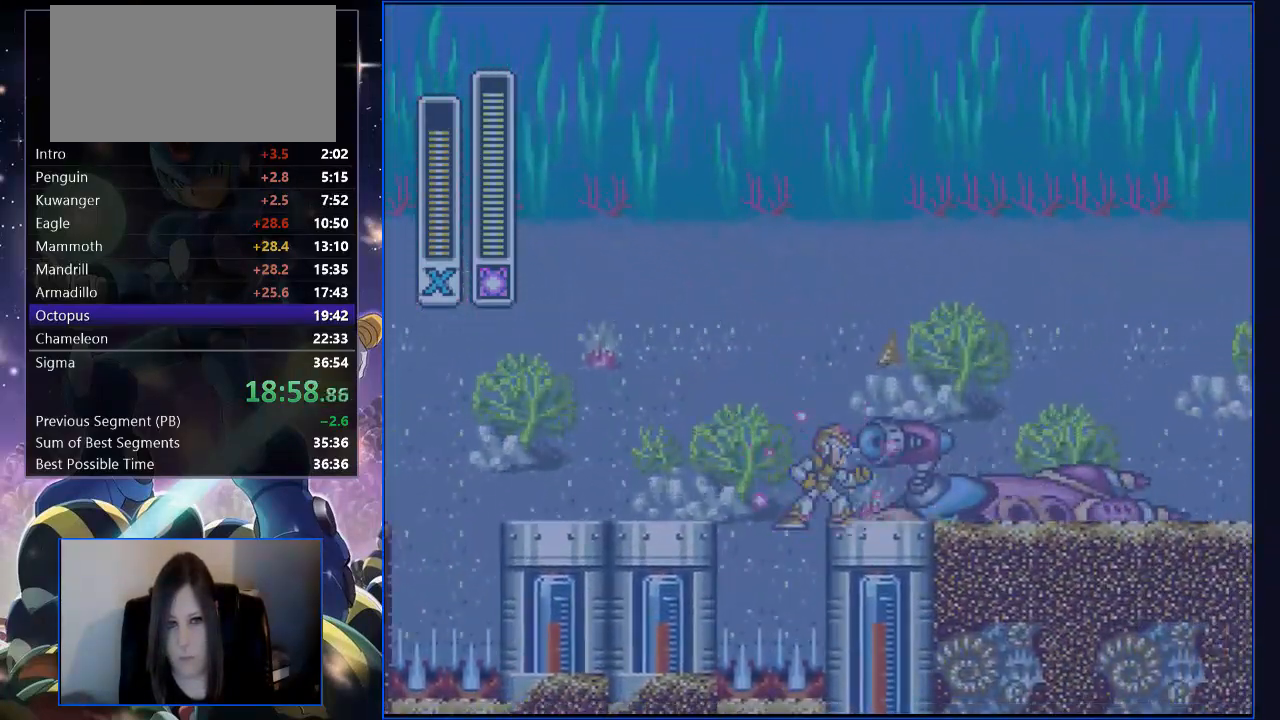
{"buttons": ["Y"], "events": []}
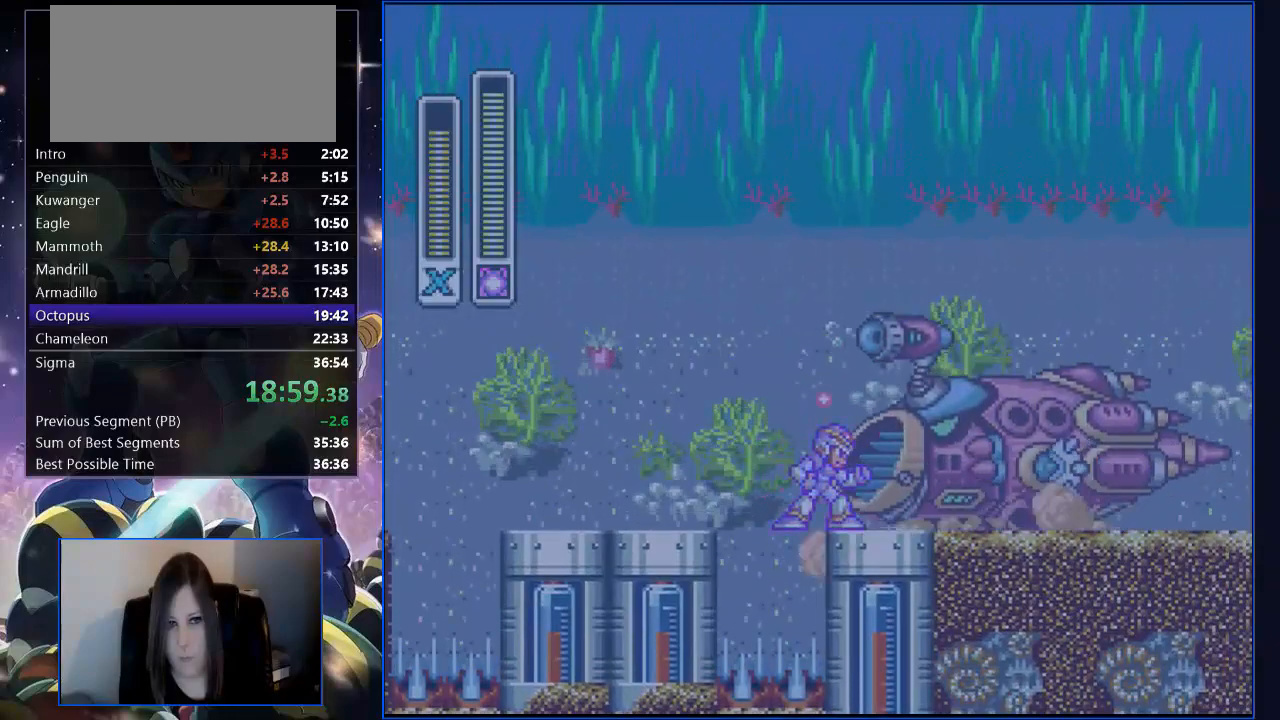
{"buttons": [], "events": [[301, "Y", "up"]]}
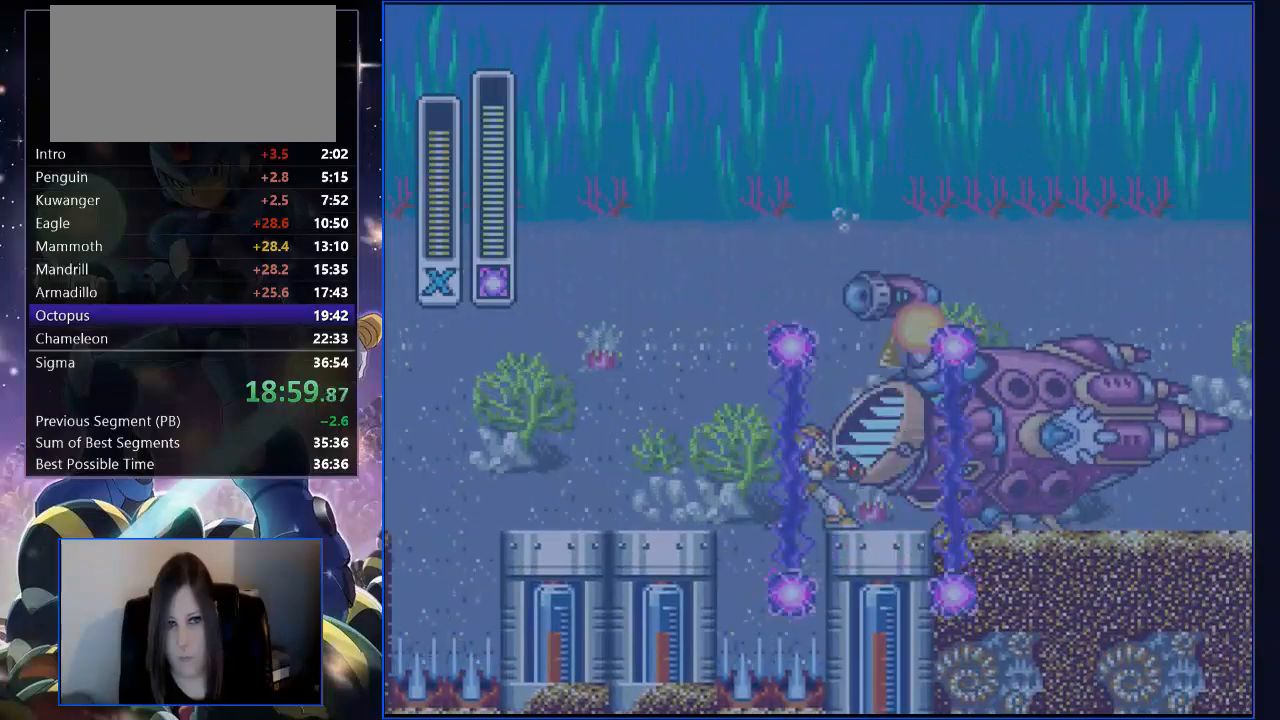
{"buttons": ["DPAD_RIGHT"], "events": [[151, "DPAD_RIGHT", "down"], [201, "DPAD_UP", "down"], [218, "Y", "down"], [319, "DPAD_UP", "up"], [319, "Y", "up"], [402, "Y", "down"], [436, "DPAD_UP", "down"], [469, "Y", "up"], [503, "DPAD_UP", "up"]]}
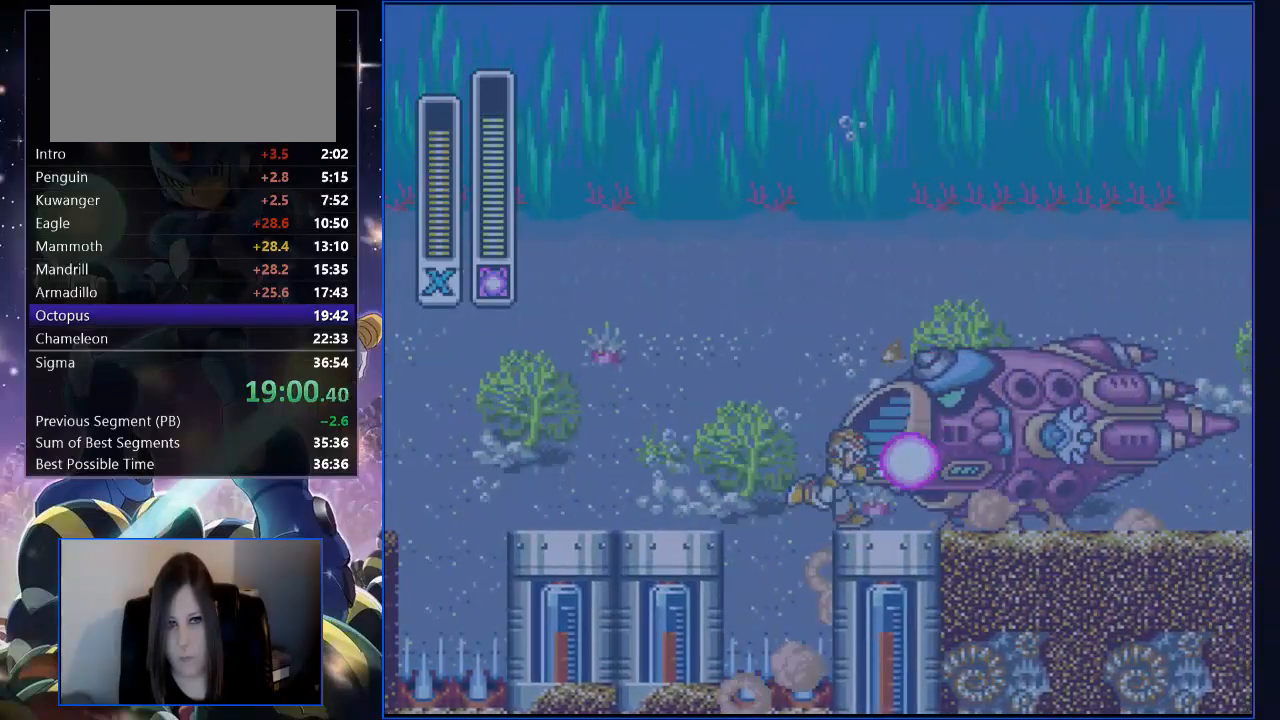
{"buttons": ["Y", "DPAD_RIGHT"], "events": [[84, "Y", "down"], [151, "Y", "up"], [251, "Y", "down"], [335, "Y", "up"], [369, "DPAD_RIGHT", "up"], [436, "Y", "down"], [469, "DPAD_RIGHT", "down"]]}
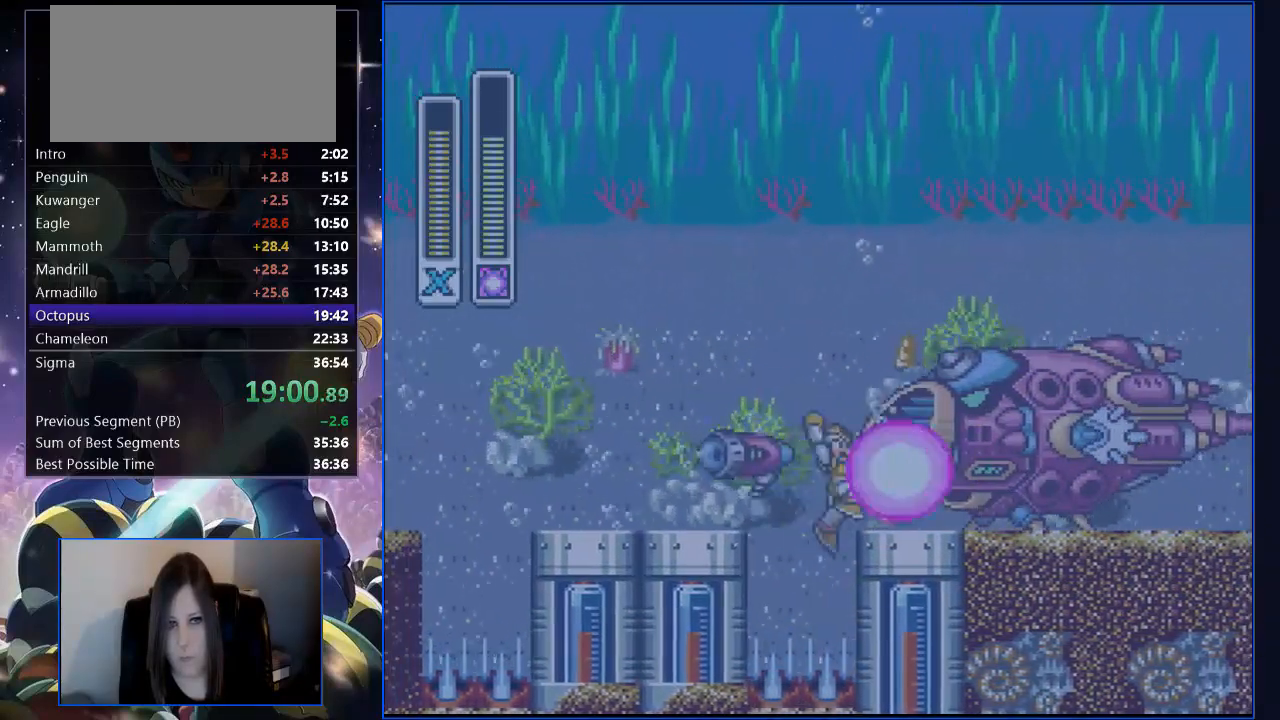
{"buttons": ["B", "R1", "DPAD_LEFT"], "events": [[33, "Y", "up"], [117, "Y", "down"], [184, "Y", "up"], [285, "Y", "down"], [335, "DPAD_UP", "down"], [368, "B", "down"], [402, "DPAD_RIGHT", "up"], [402, "DPAD_UP", "up"], [402, "R1", "down"], [402, "Y", "up"], [502, "DPAD_LEFT", "down"]]}
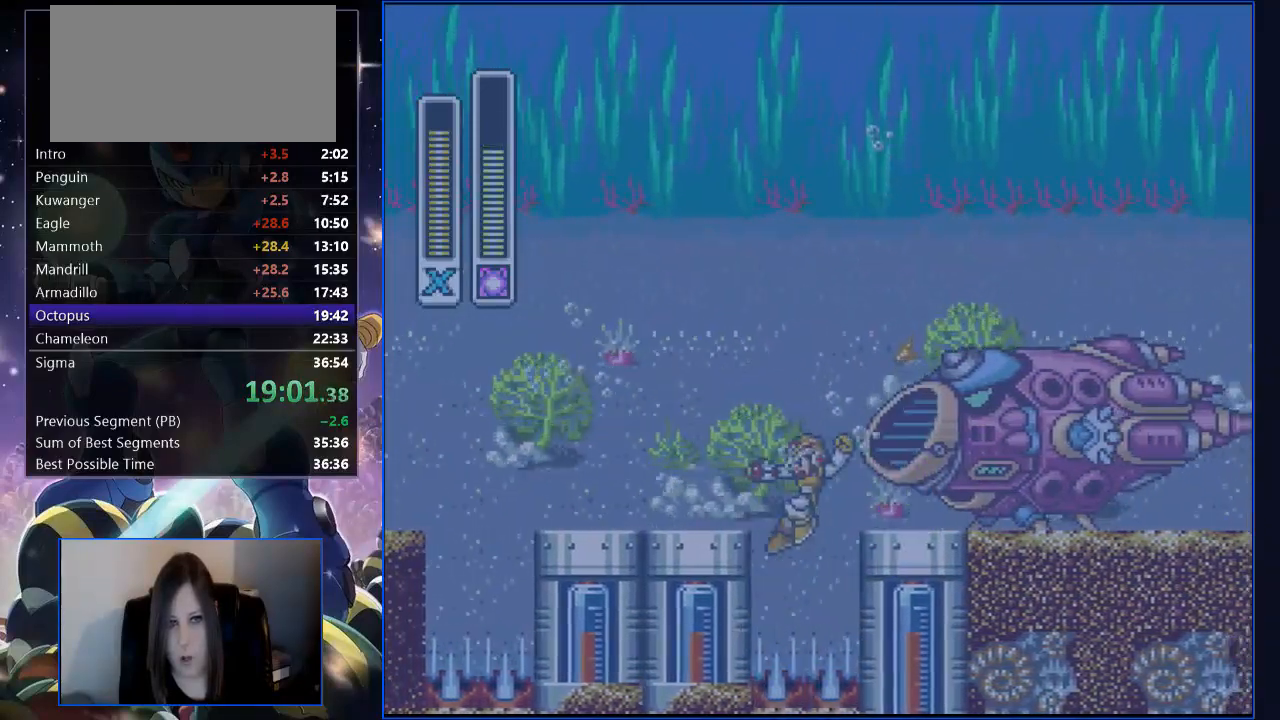
{"buttons": [], "events": [[67, "B", "up"], [67, "R1", "up"], [118, "R1", "down"], [151, "B", "down"], [185, "DPAD_LEFT", "up"], [185, "DPAD_RIGHT", "down"], [218, "B", "up"], [218, "R1", "up"], [285, "Y", "down"], [352, "DPAD_RIGHT", "up"], [369, "Y", "up"]]}
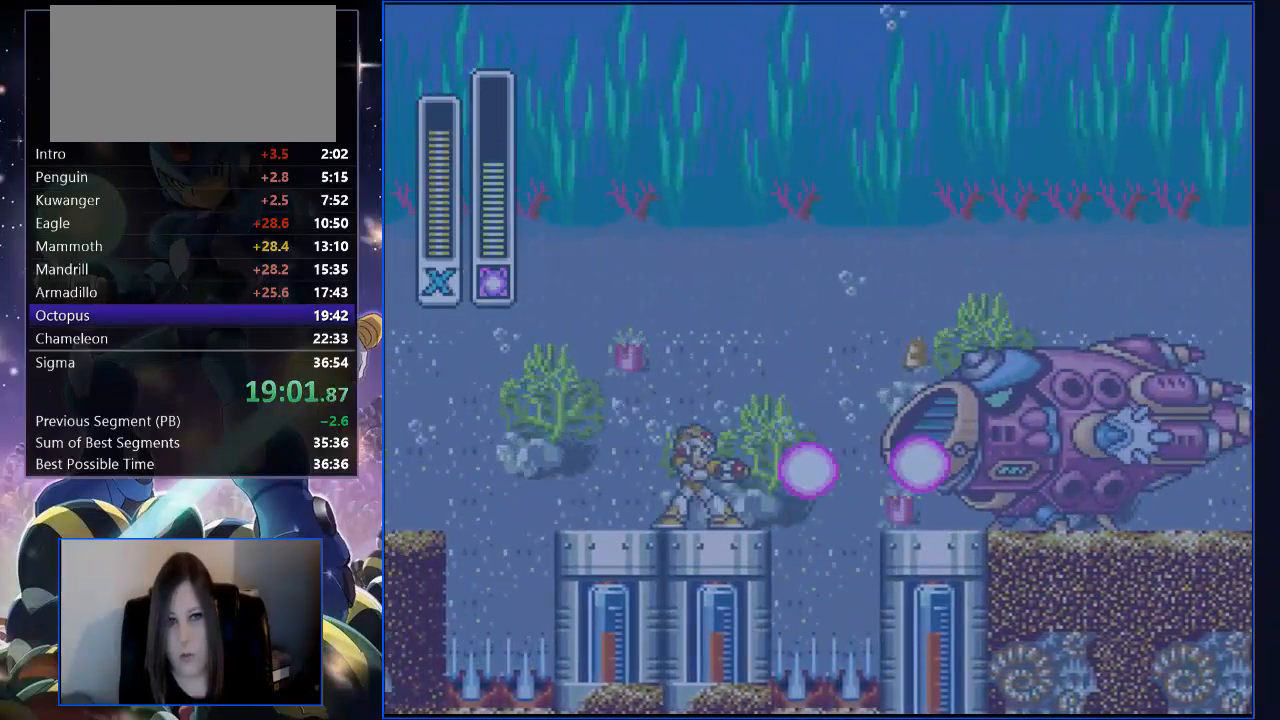
{"buttons": ["Y", "DPAD_RIGHT"], "events": [[84, "DPAD_RIGHT", "down"], [486, "Y", "down"]]}
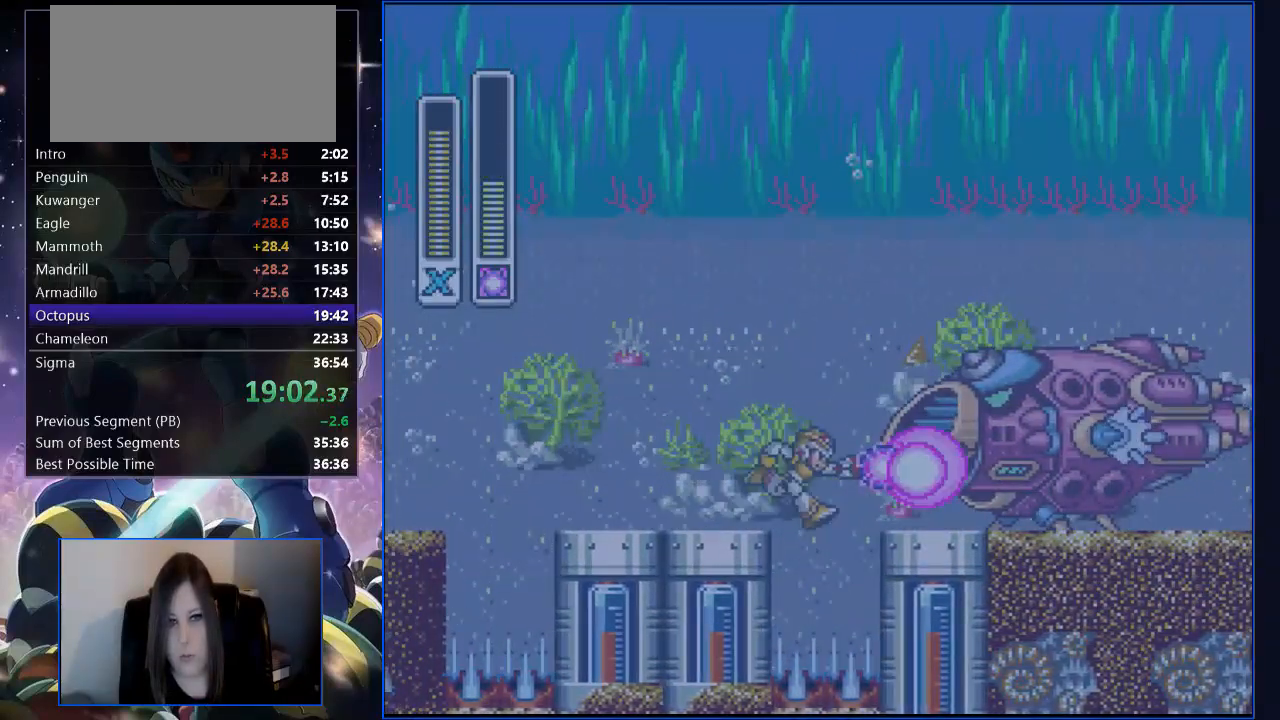
{"buttons": ["DPAD_RIGHT"], "events": [[50, "Y", "up"], [134, "DPAD_RIGHT", "up"], [335, "DPAD_RIGHT", "down"]]}
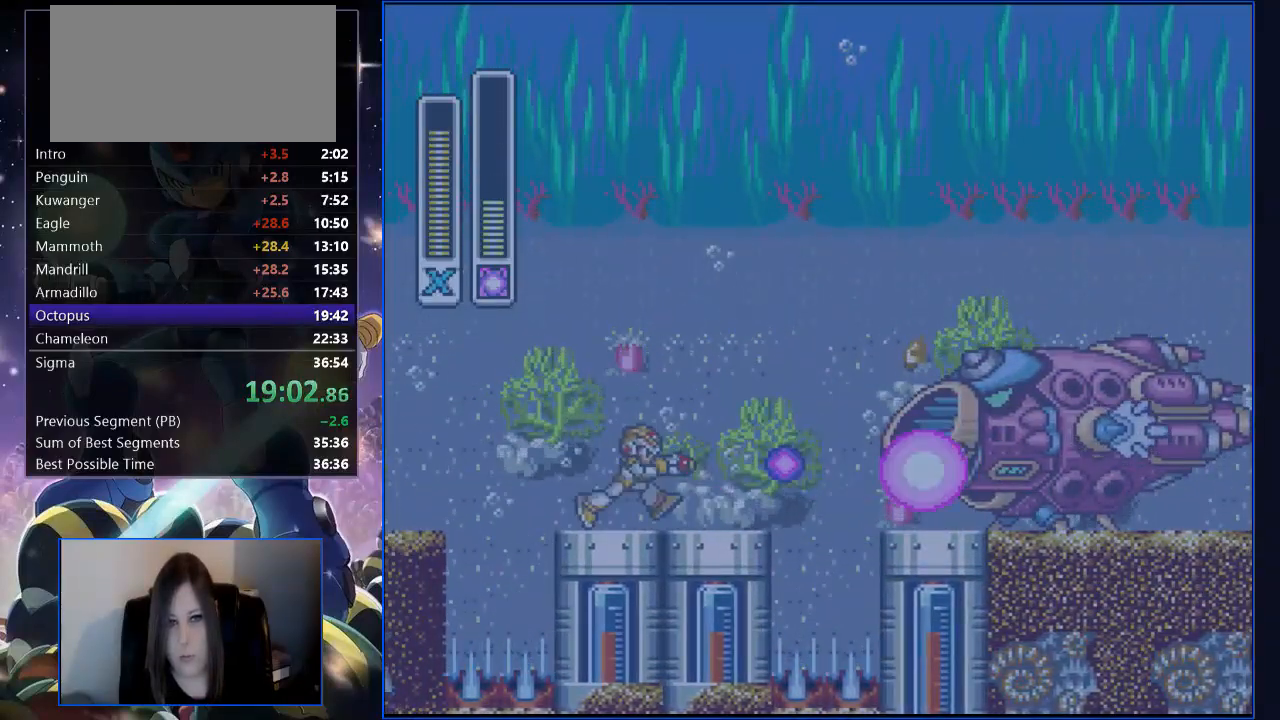
{"buttons": ["B", "Y", "DPAD_UP", "DPAD_RIGHT"], "events": [[251, "R1", "down"], [285, "DPAD_UP", "down"], [285, "Y", "down"], [368, "B", "down"], [503, "R1", "up"]]}
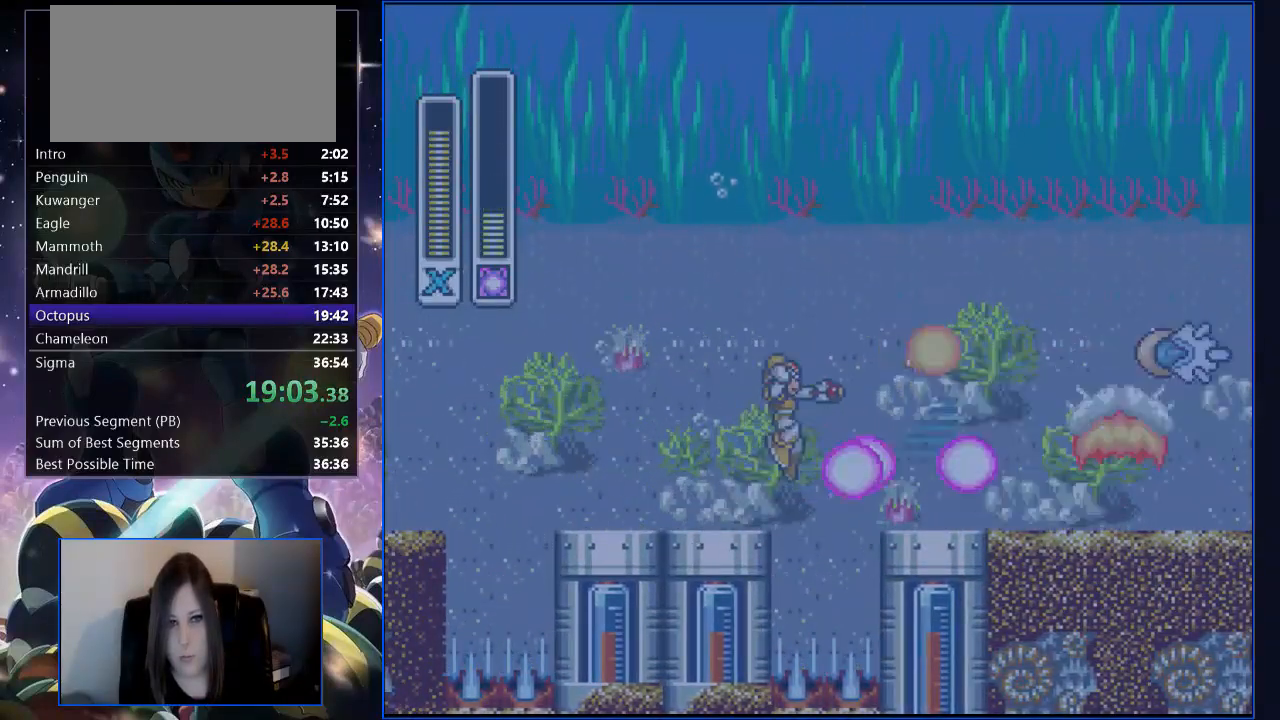
{"buttons": ["Y", "DPAD_RIGHT"], "events": [[33, "B", "up"], [67, "DPAD_UP", "up"]]}
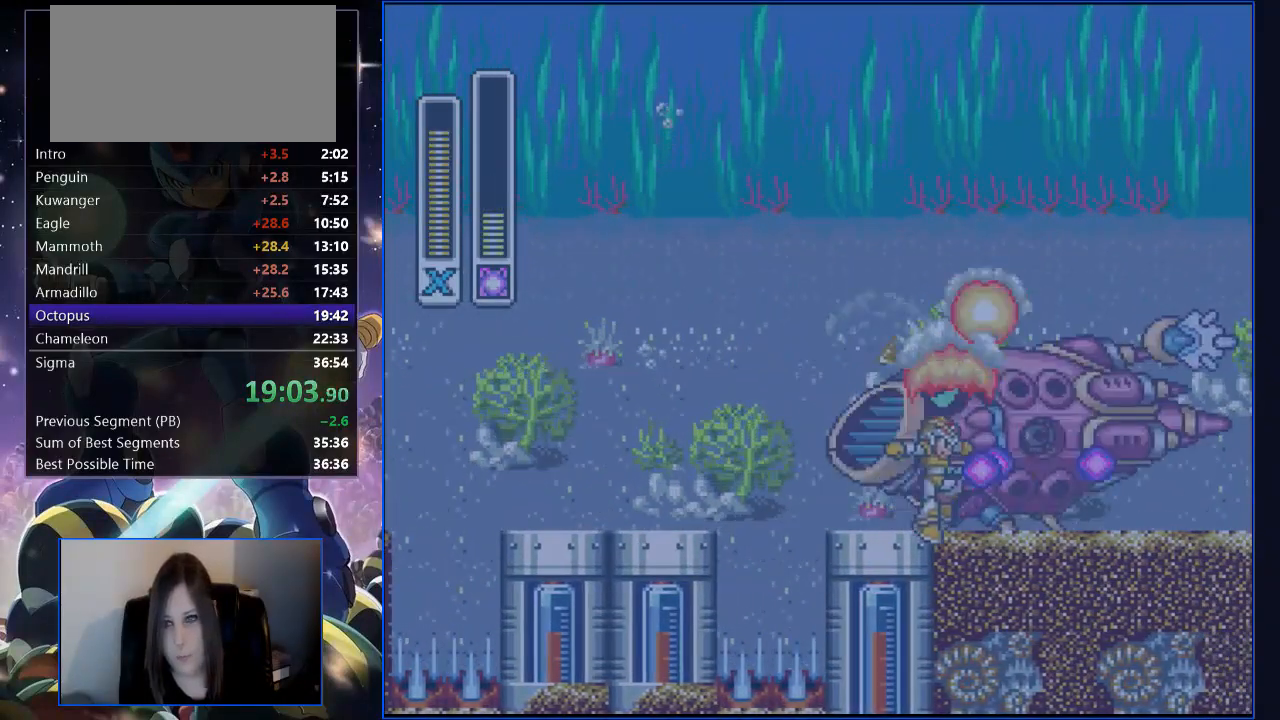
{"buttons": ["Y", "R1", "DPAD_RIGHT"], "events": [[218, "R1", "down"]]}
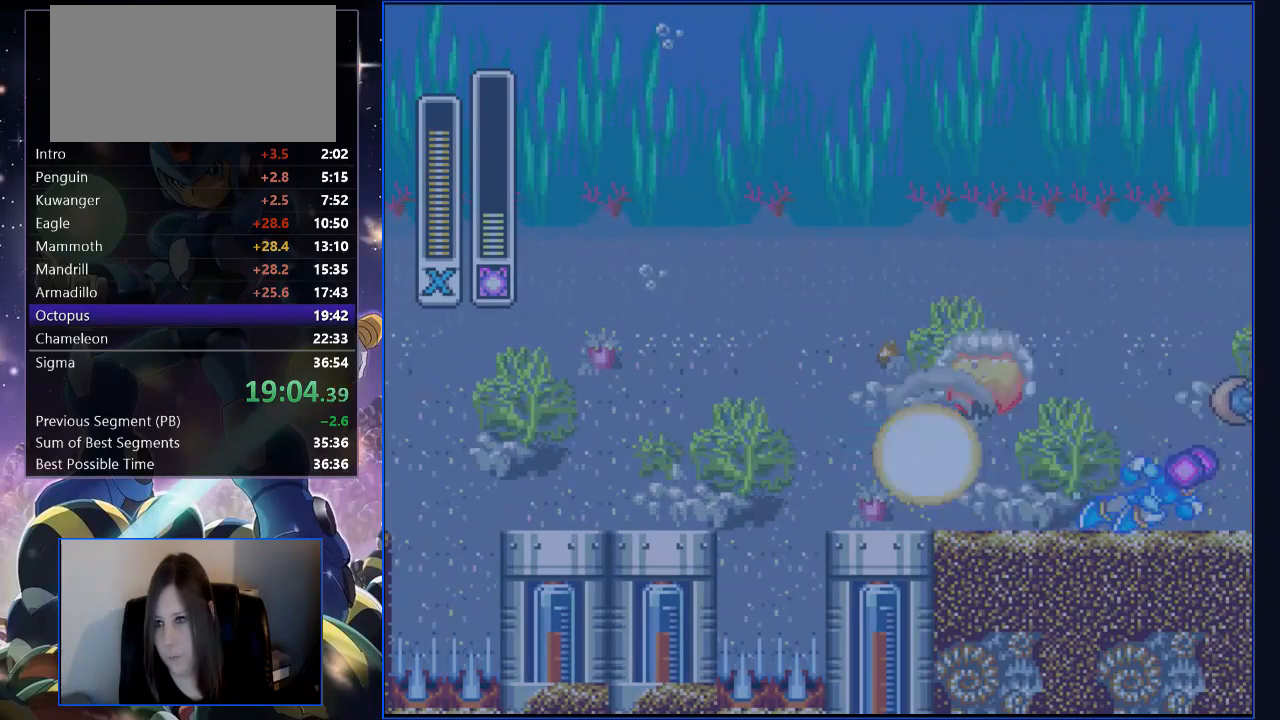
{"buttons": ["Y", "DPAD_RIGHT"], "events": [[117, "L1", "down"], [184, "DPAD_UP", "down"], [285, "DPAD_UP", "up"], [285, "L1", "up"], [402, "R1", "up"]]}
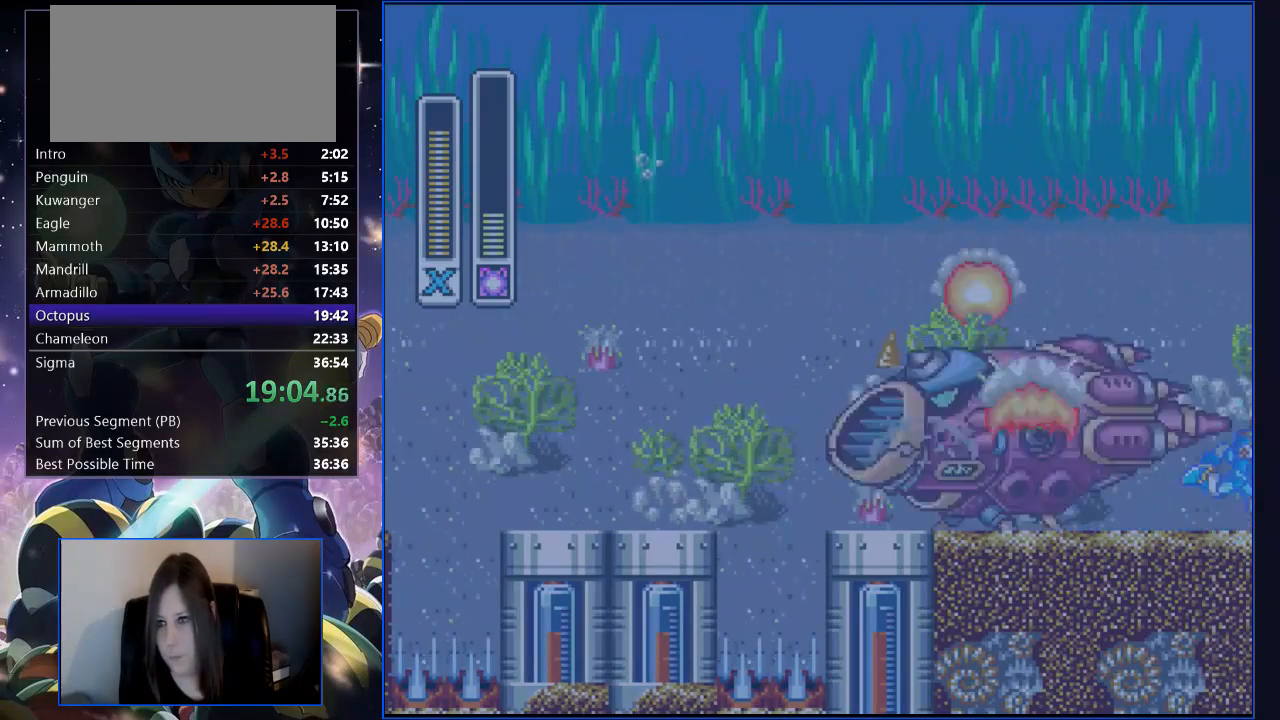
{"buttons": ["Y", "DPAD_RIGHT"], "events": []}
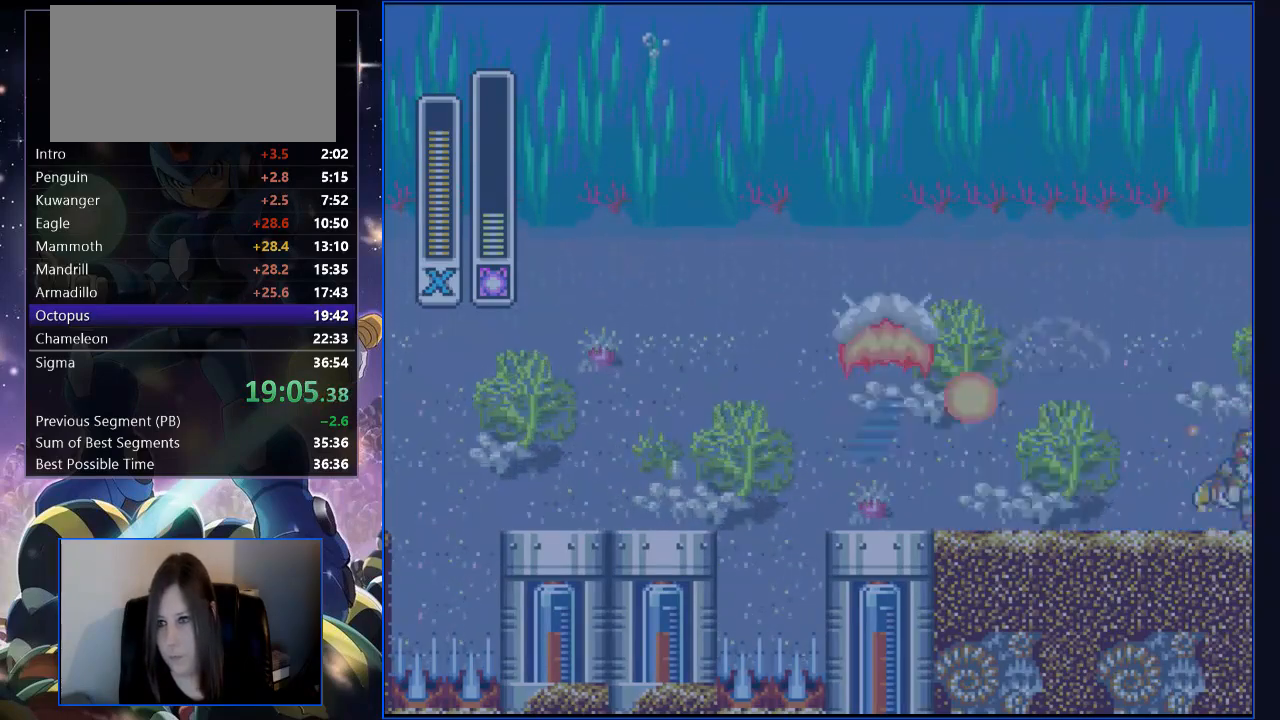
{"buttons": ["B", "Y", "R1", "DPAD_UP", "DPAD_RIGHT"], "events": [[83, "R1", "down"], [117, "DPAD_UP", "down"], [167, "B", "down"]]}
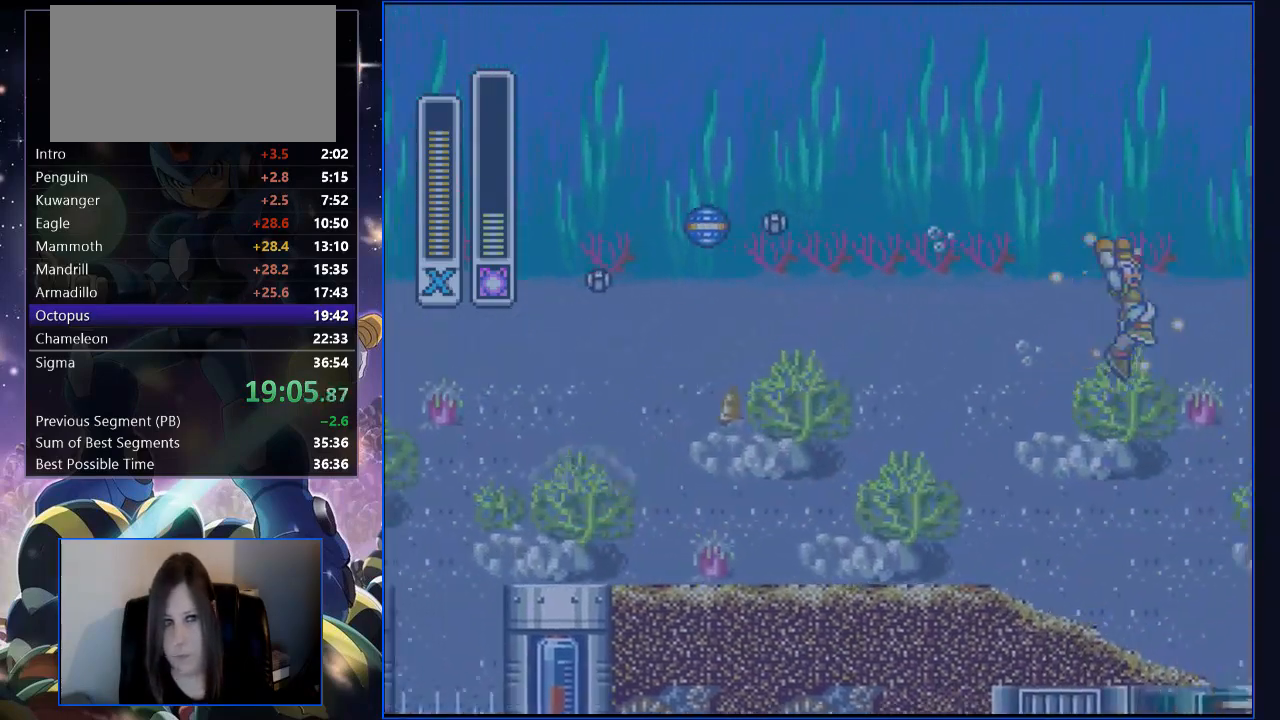
{"buttons": ["Y", "DPAD_RIGHT"], "events": [[319, "L1", "down"], [369, "B", "up"], [436, "L1", "up"], [436, "R1", "up"], [470, "DPAD_UP", "up"]]}
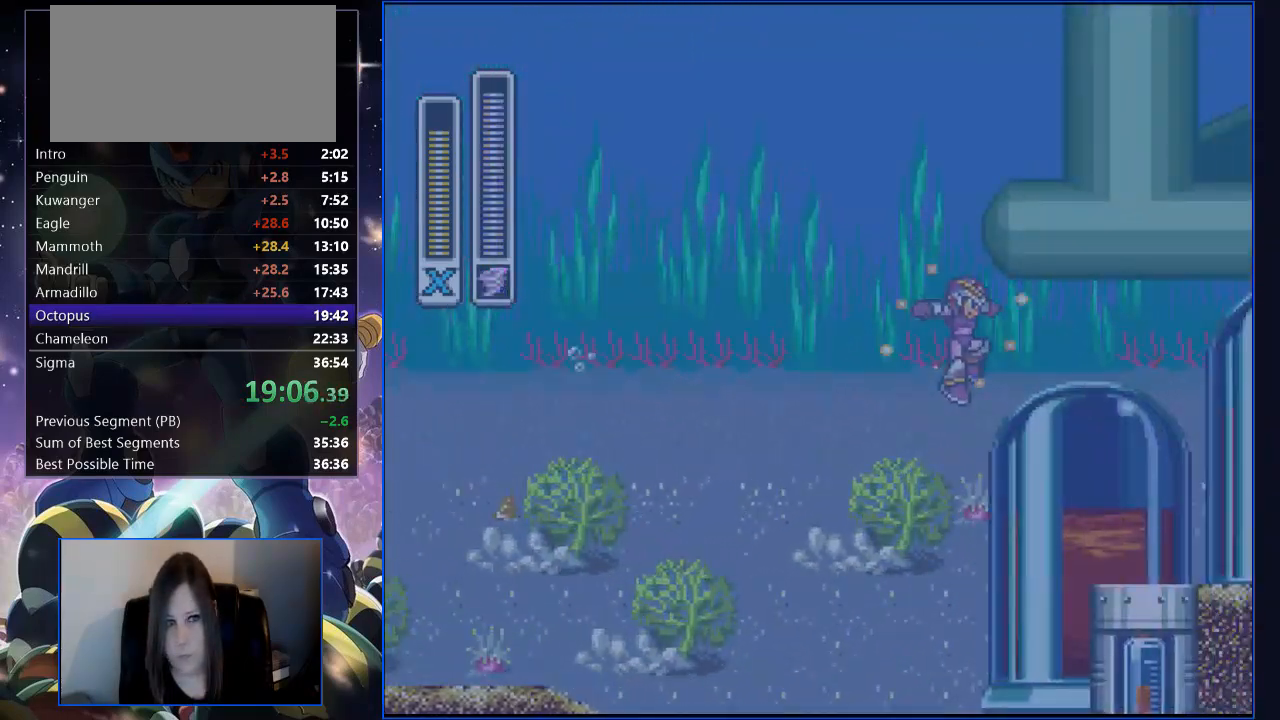
{"buttons": ["Y", "DPAD_RIGHT"], "events": []}
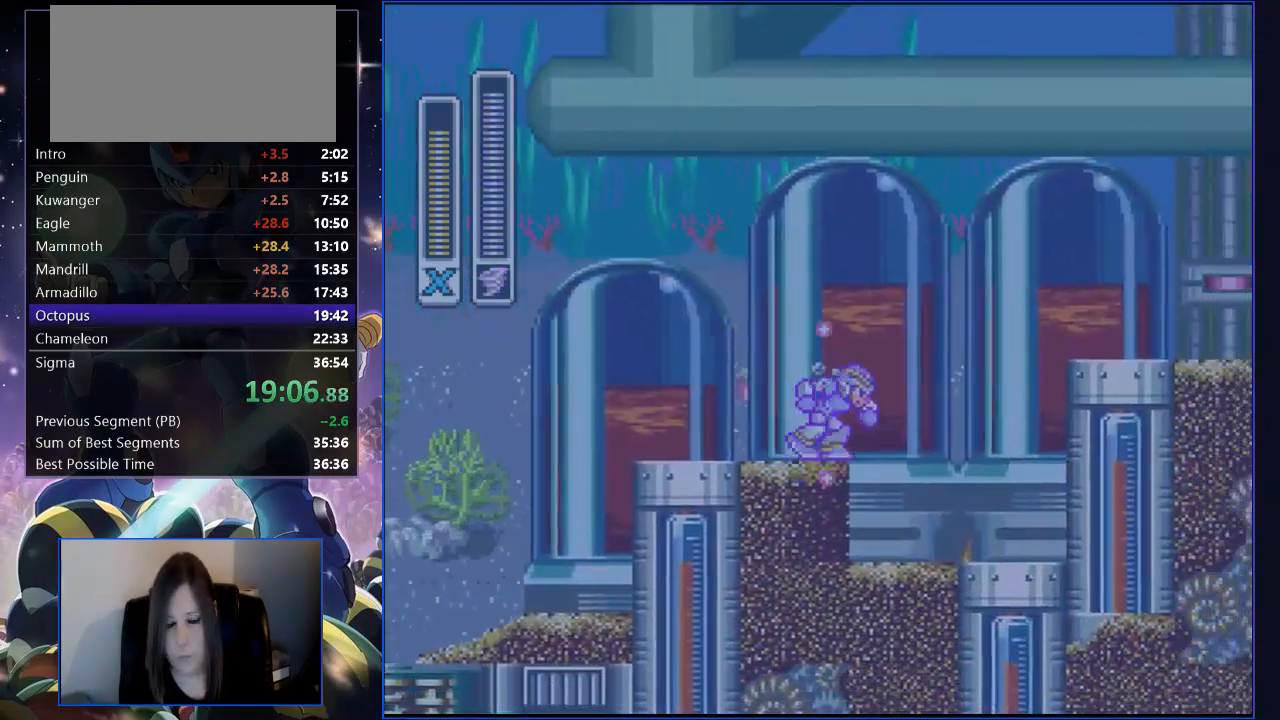
{"buttons": ["B", "Y", "R1", "DPAD_UP", "DPAD_RIGHT"], "events": [[33, "DPAD_UP", "down"], [33, "R1", "down"], [100, "B", "down"]]}
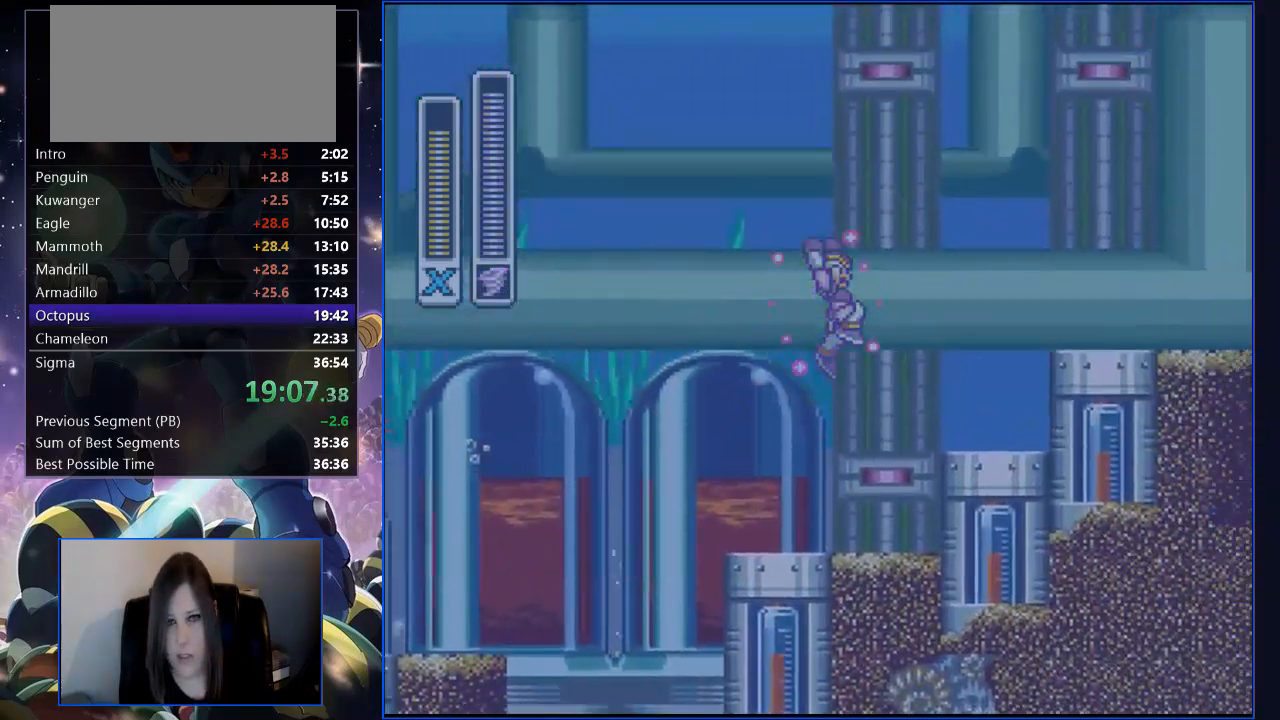
{"buttons": ["Y", "DPAD_UP", "DPAD_RIGHT"], "events": [[218, "DPAD_UP", "up"], [252, "B", "up"], [285, "R1", "up"], [319, "DPAD_UP", "down"]]}
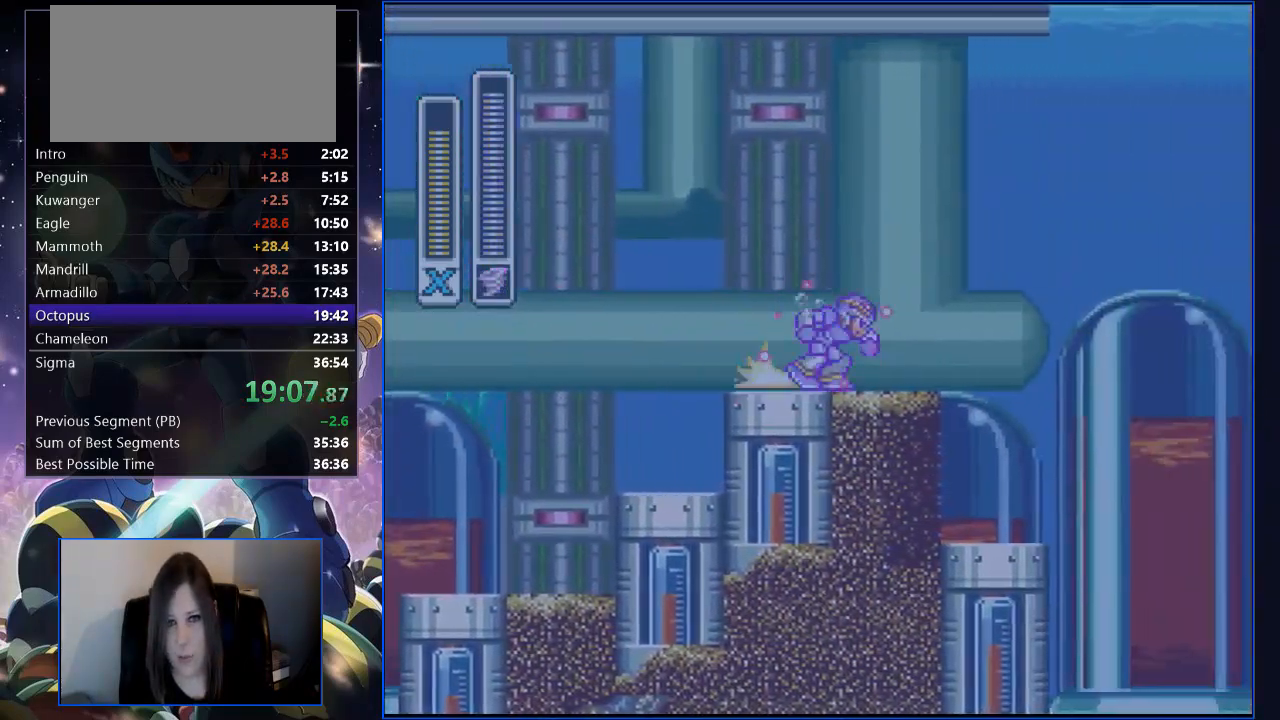
{"buttons": ["B", "Y", "R1", "DPAD_UP", "DPAD_RIGHT"], "events": [[17, "R1", "down"], [235, "B", "down"]]}
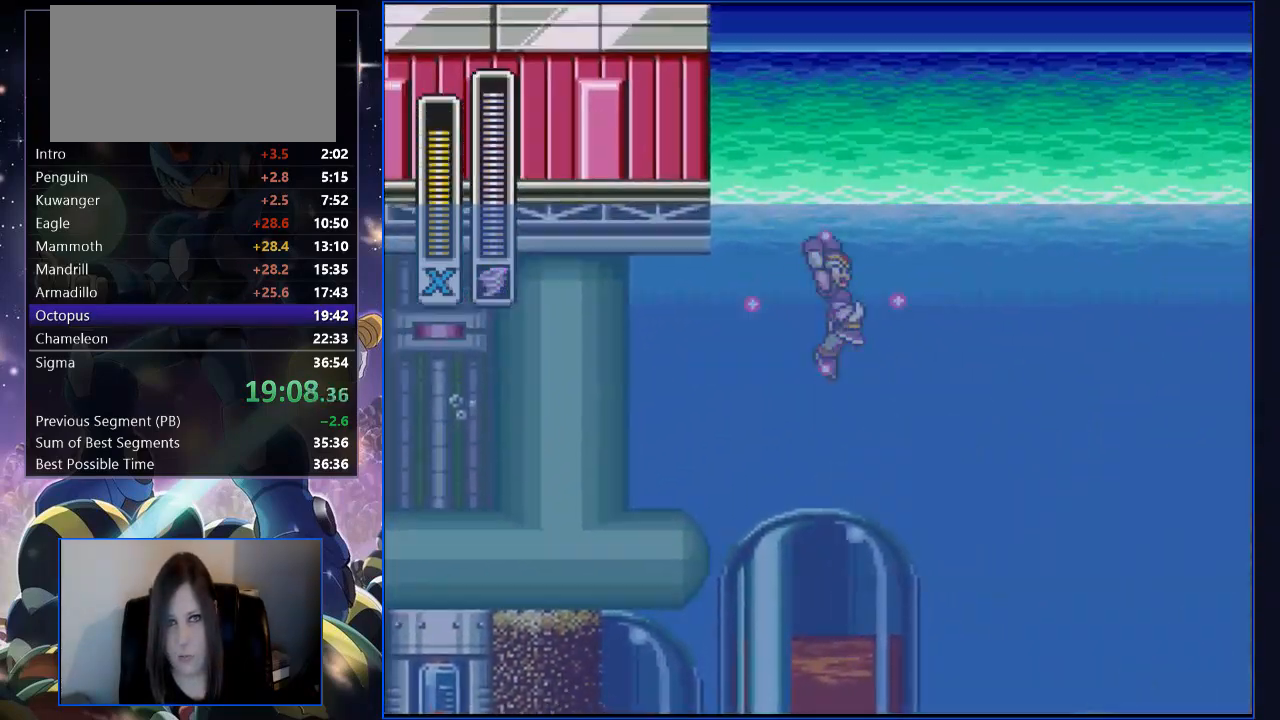
{"buttons": ["Y", "DPAD_UP", "DPAD_RIGHT"], "events": [[168, "B", "up"], [168, "R1", "up"]]}
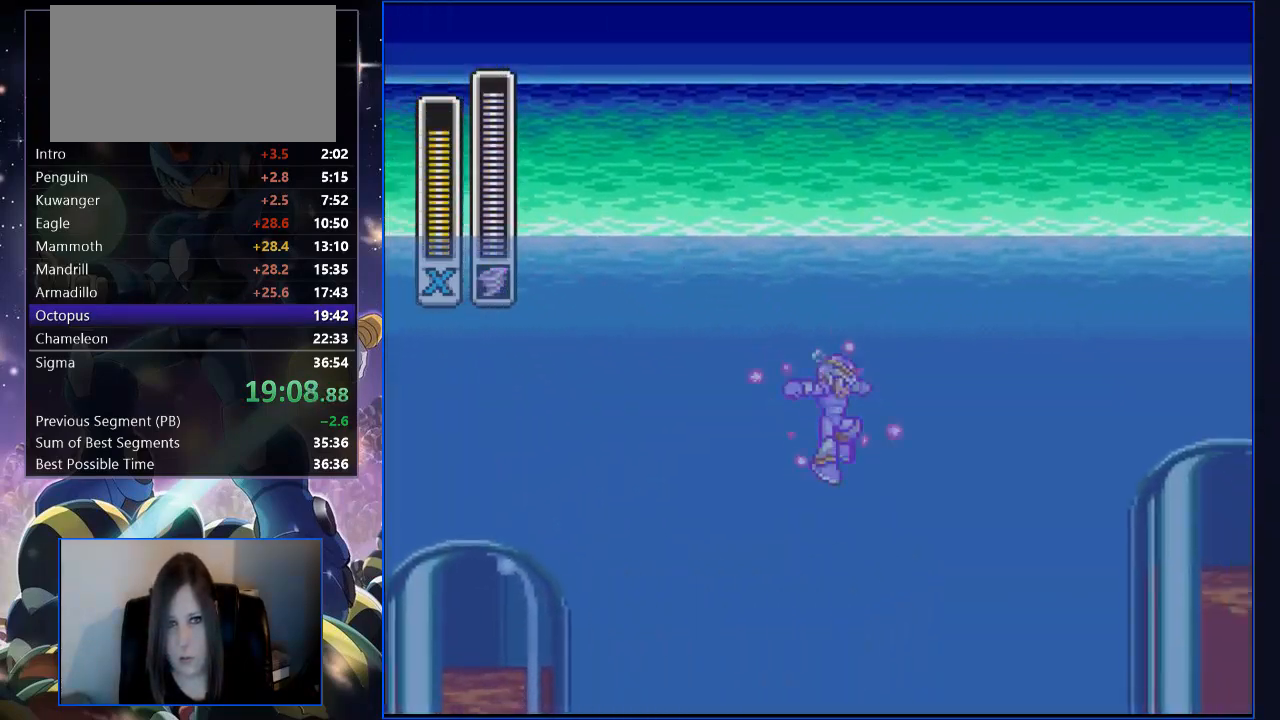
{"buttons": ["Y", "DPAD_UP", "DPAD_RIGHT"], "events": []}
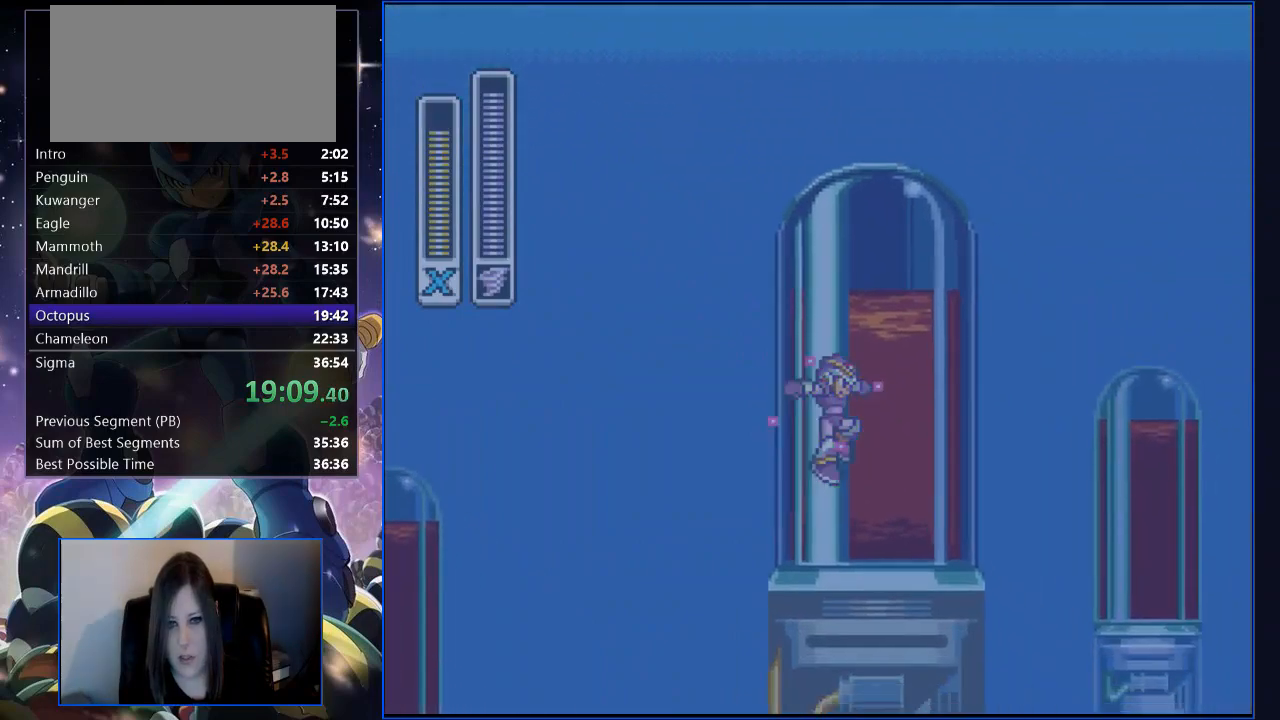
{"buttons": ["Y", "DPAD_UP", "DPAD_RIGHT"], "events": []}
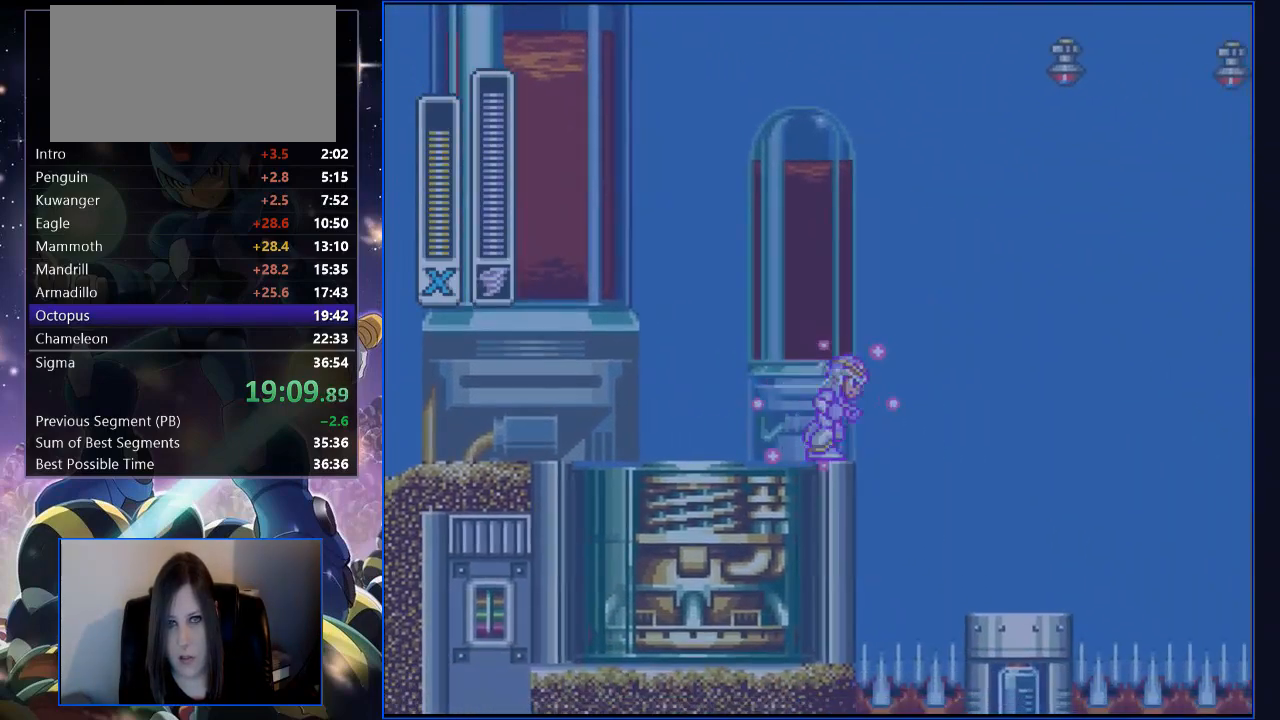
{"buttons": ["Y", "DPAD_RIGHT"], "events": [[101, "B", "down"], [101, "R1", "down"], [503, "B", "up"], [503, "DPAD_UP", "up"], [503, "R1", "up"]]}
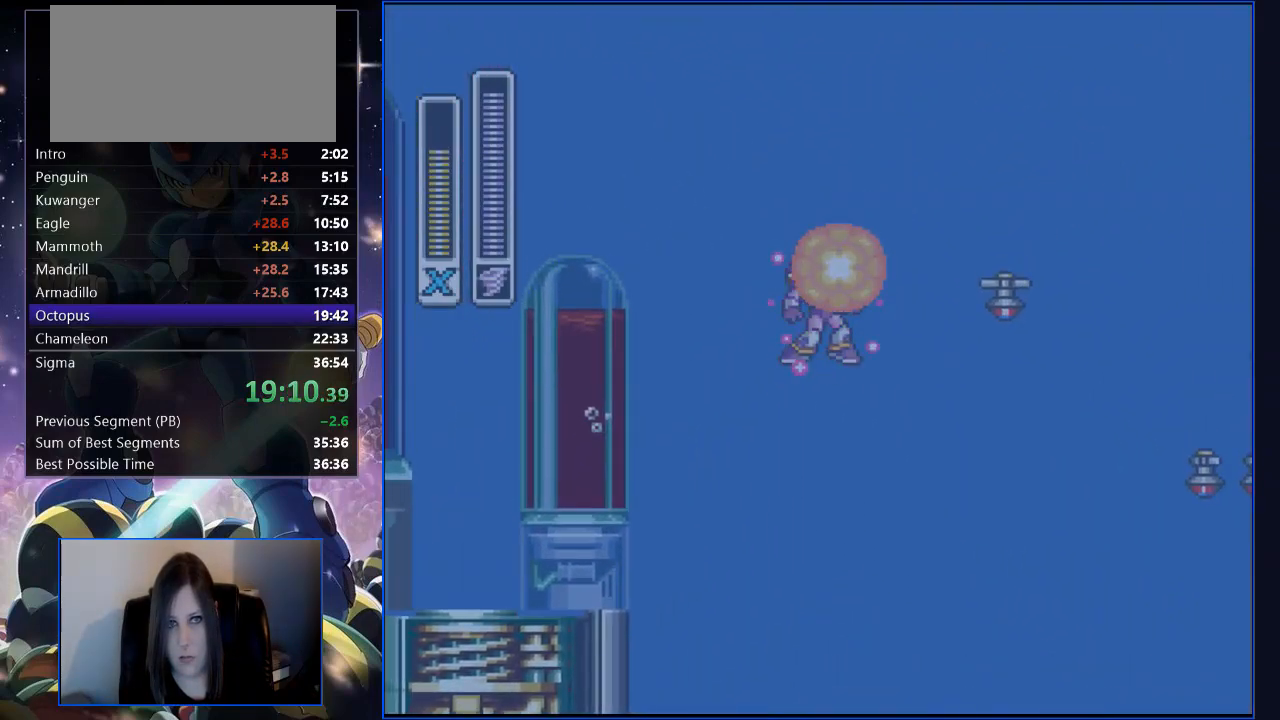
{"buttons": ["Y", "DPAD_LEFT"], "events": [[67, "DPAD_RIGHT", "up"], [318, "DPAD_LEFT", "down"]]}